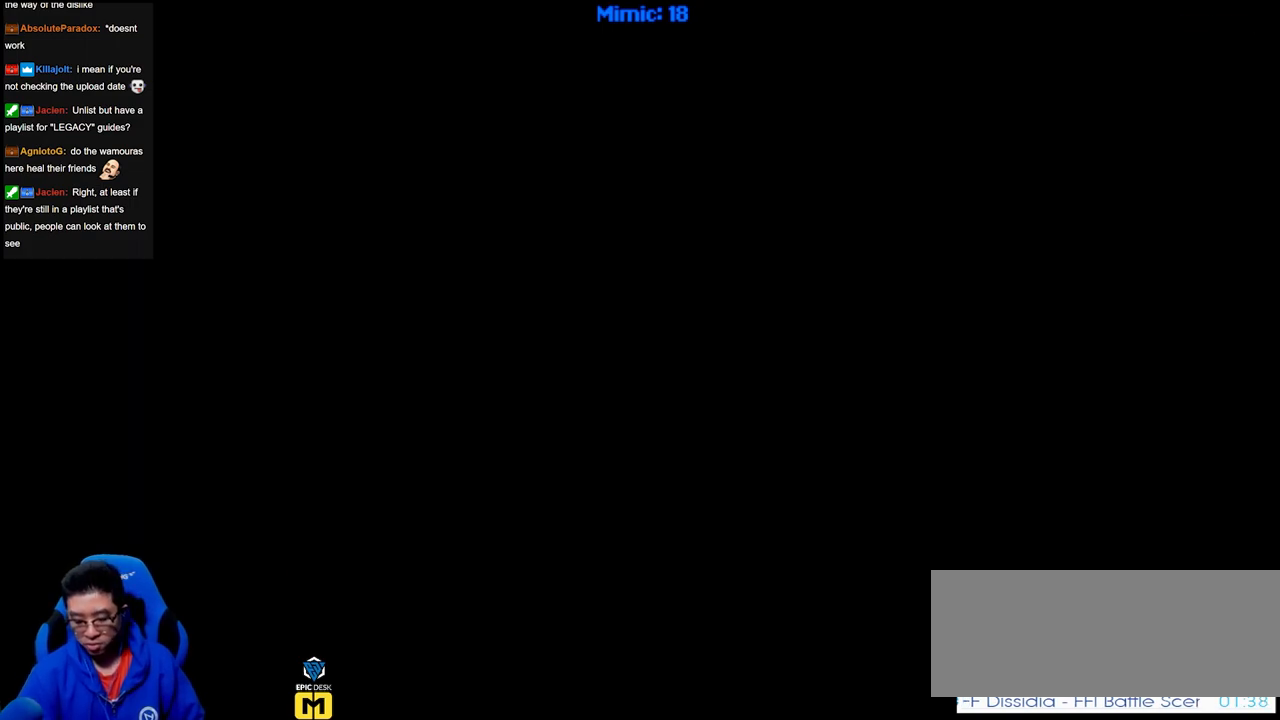
Gameplay with keyboard; each line is a JSON object with the keys held at the frame after it. "events" lists presses ("down") and releases ("up") of "a", "alt", "caps_lock", "ctrl", "d", "down", "e", "escape", "f", "f1", "f10", "f11", "f12", "f2", "f3", "f4", "f5", "f6", "f7", "f8", "f9", "g", "h", "i", "j", "k", "l", "lbracket", "left", "o", "p", "q", "r", "rbracket", "right", "s", "shift", "space", "super", "t", "tab", "u", "up", "w" and "y" between this image and that frame as [ms after this image, input, new state], when the widget could be followed in between. No other keys are recorded. Mouse input is not recorded.
{"keys": [], "events": [[233, "right", "down"], [334, "right", "up"]]}
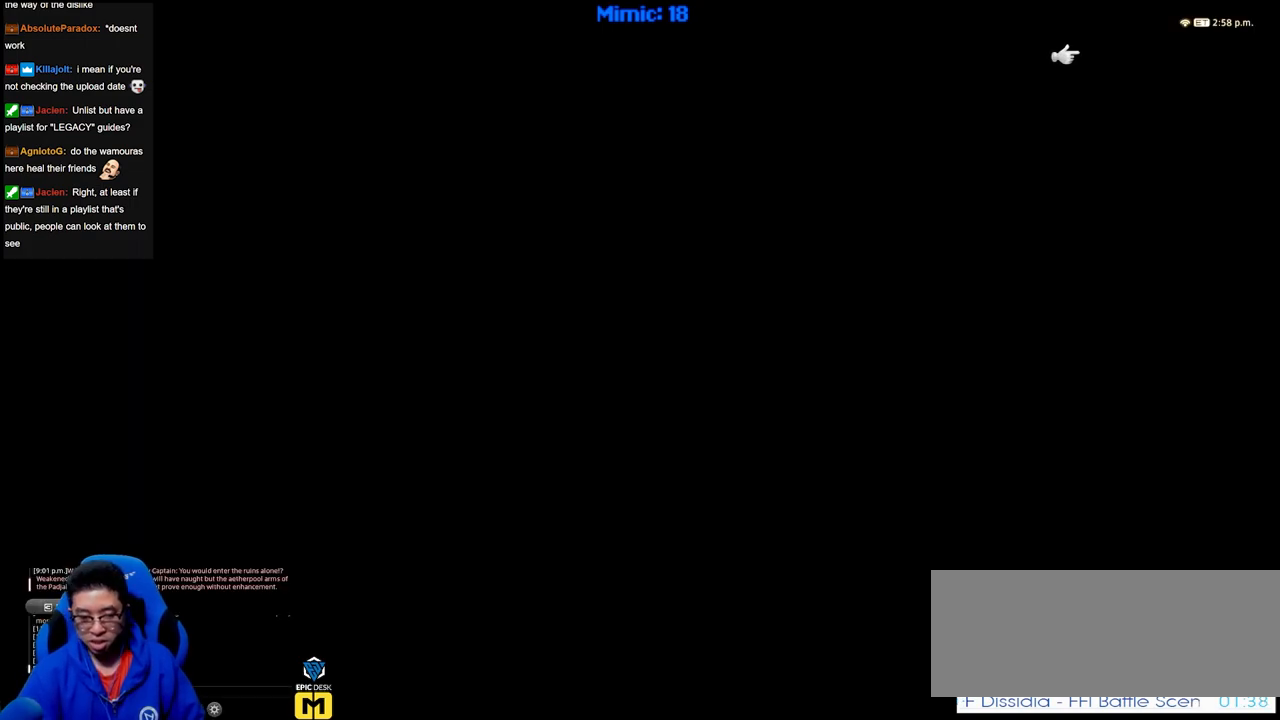
{"keys": [], "events": []}
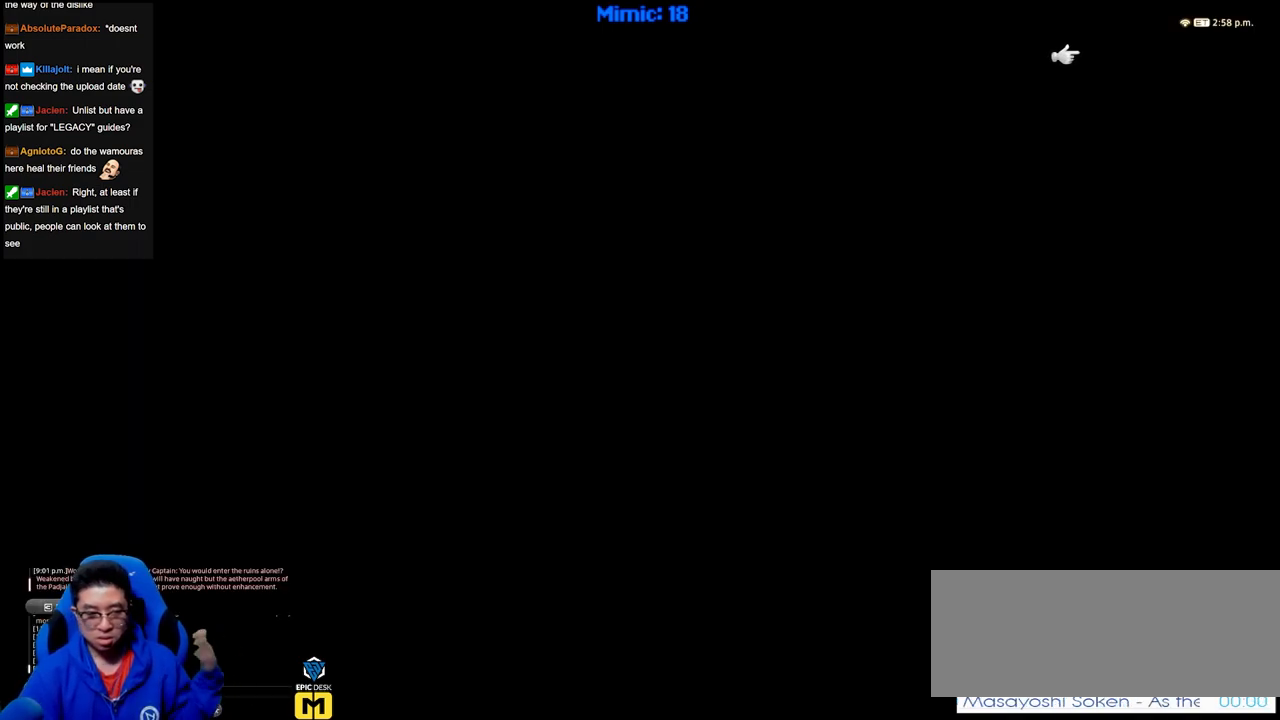
{"keys": [], "events": []}
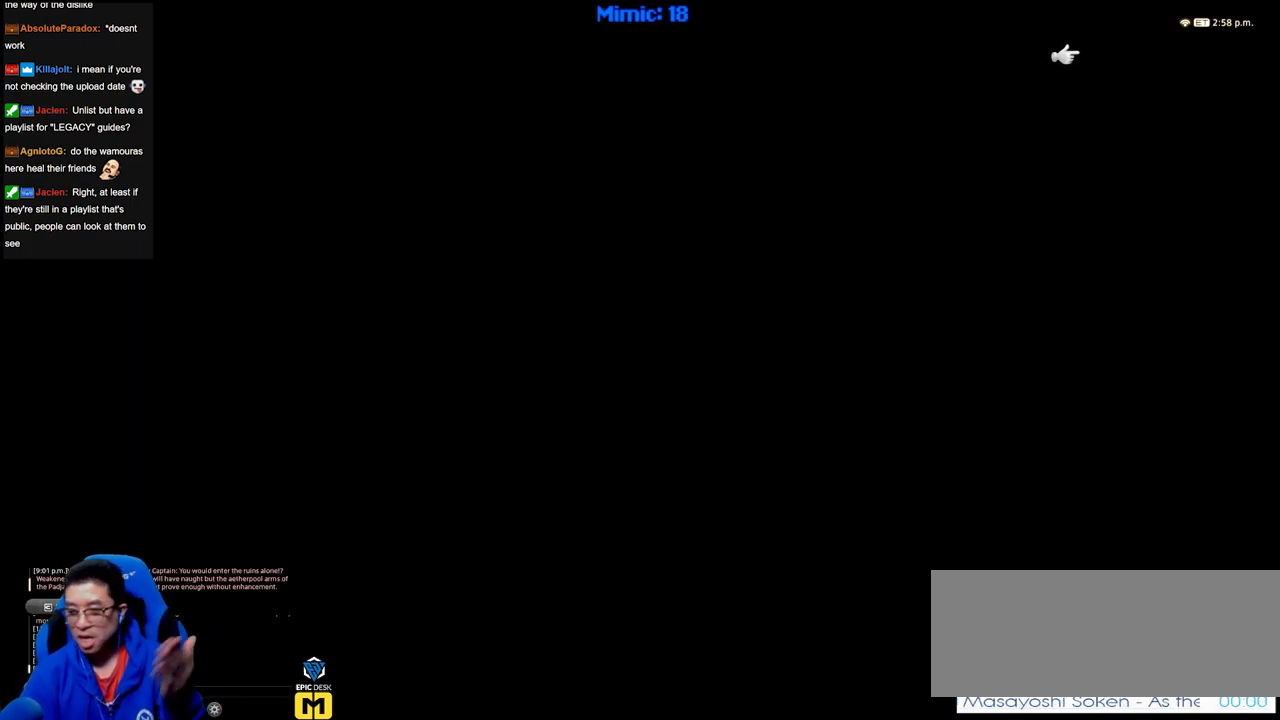
{"keys": [], "events": []}